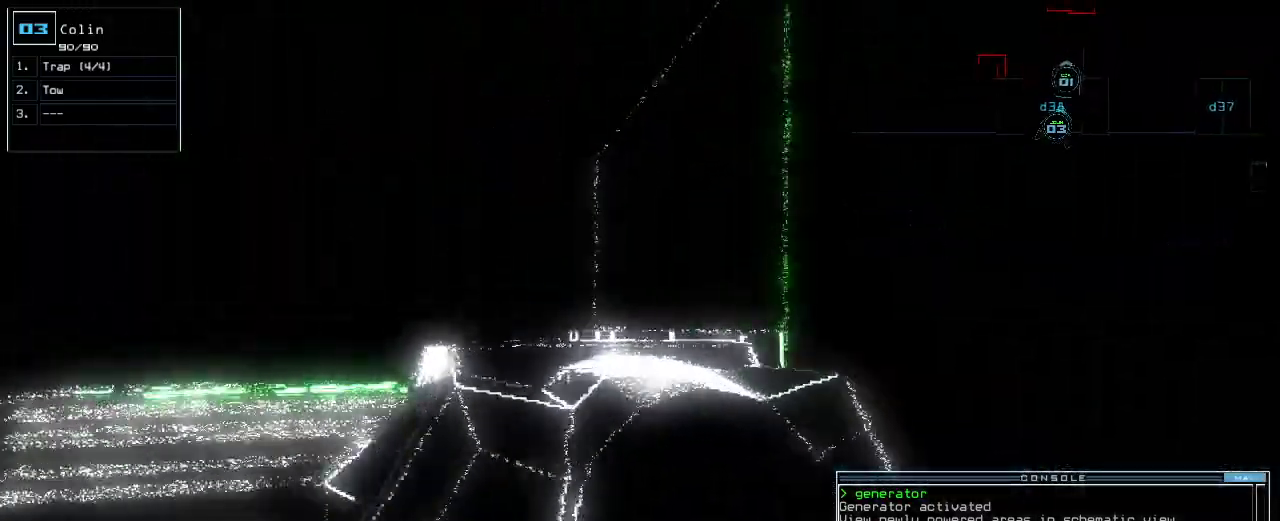
Gameplay with keyboard; each line is a JSON object with the keys held at the frame after it. "events" lists presses ("down") and releases ("up") of ".", "0", "1", "2", "3", "4", "5", "6", "7", "8", "9", "a", "b", "backspace", "c", "caps_lock", "comma", "ctrl_l", "ctrl_r", "d", "down", "e", "equals", "escape", "f", "f1", "g", "h", "i", "j", "k", "l", "left", "m", "minus", "n", "o", "p", "q", "quote", "r", "return", "right", "s", "semicolon", "shift_l", "shift_r", "space", "t", "tab", "tilde", "u", "up", "v", "w", "x", "y" and "z" between this image and that frame as [ms after this image, input, new state], when the widget could be followed in between. No other keys are recorded. Mouse input is not recorded.
{"keys": [], "events": [[180, "up", "up"], [340, "return", "down"], [420, "return", "up"]]}
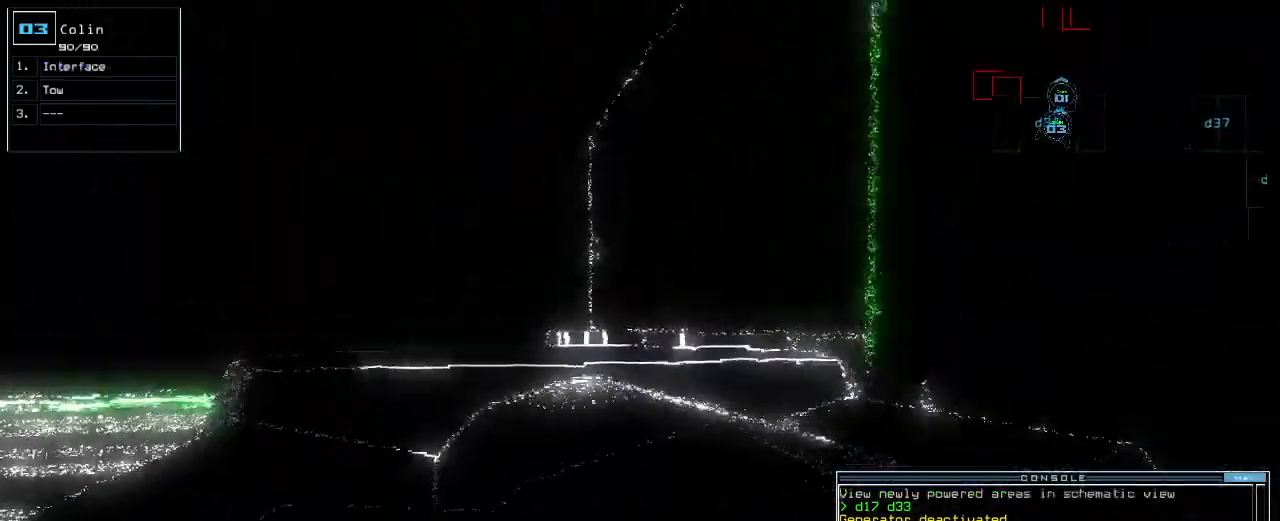
{"keys": ["down"], "events": [[60, "down", "down"]]}
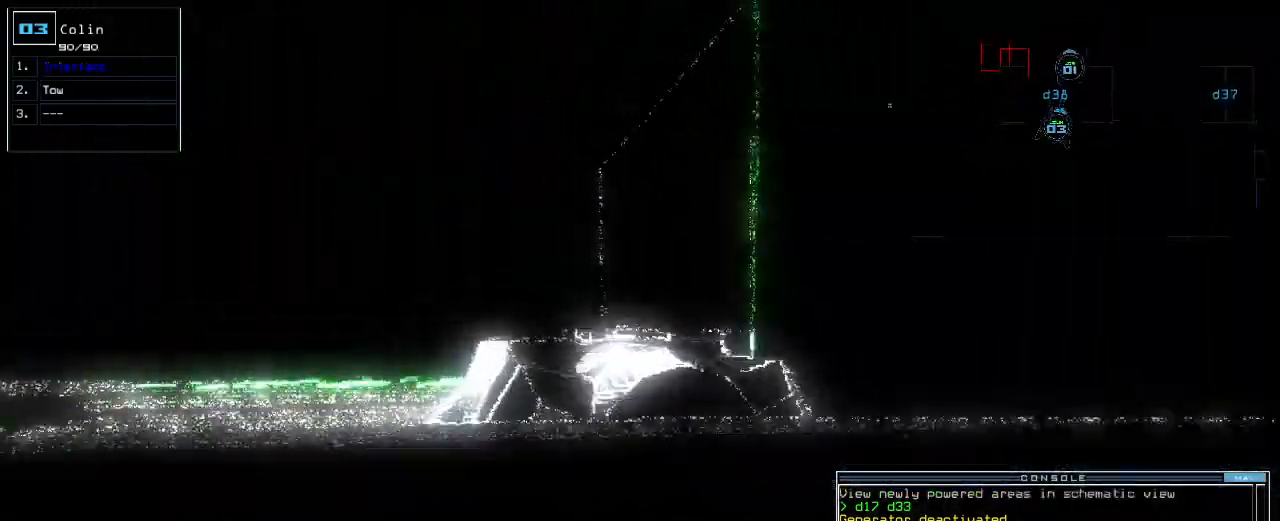
{"keys": ["down"]}
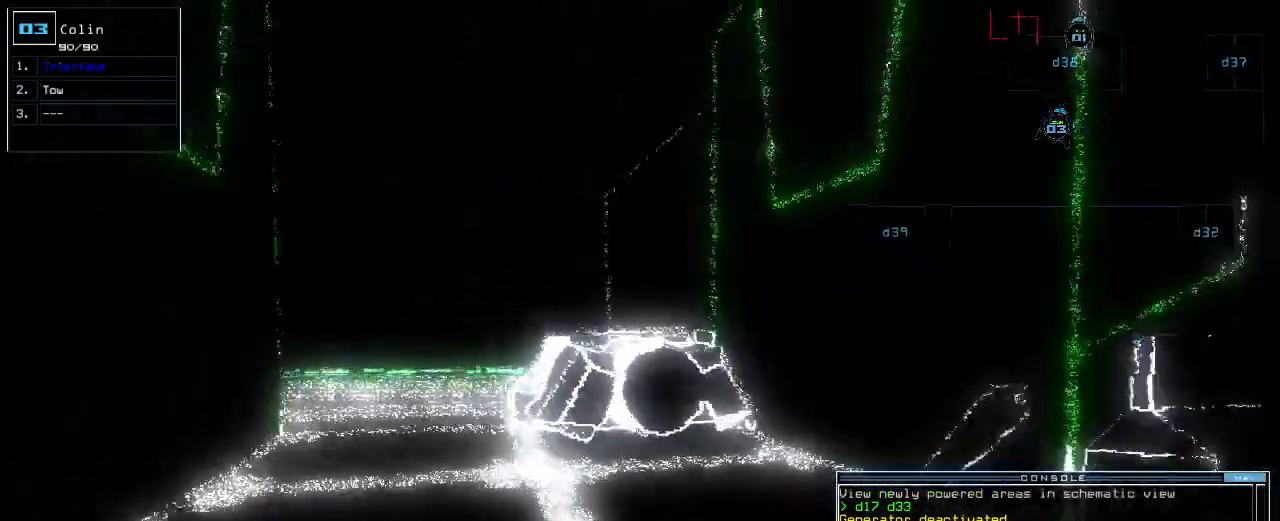
{"keys": ["a"], "events": [[60, "1", "down"], [120, "1", "up"], [160, "down", "up"], [320, "t", "down"], [380, "t", "up"], [480, "a", "down"]]}
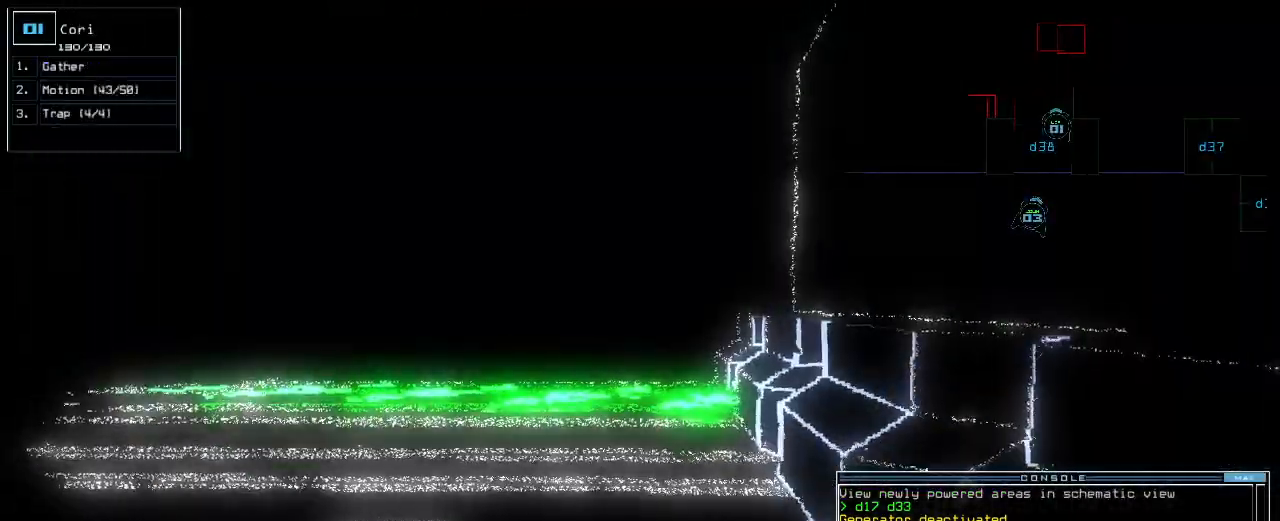
{"keys": [], "events": [[100, "a", "up"]]}
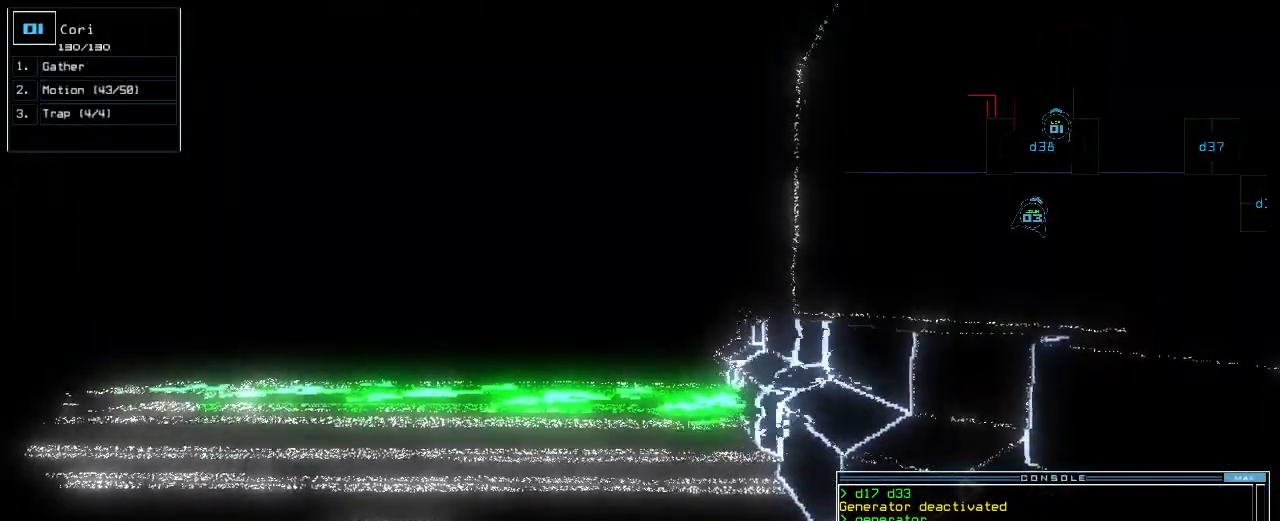
{"keys": [], "events": []}
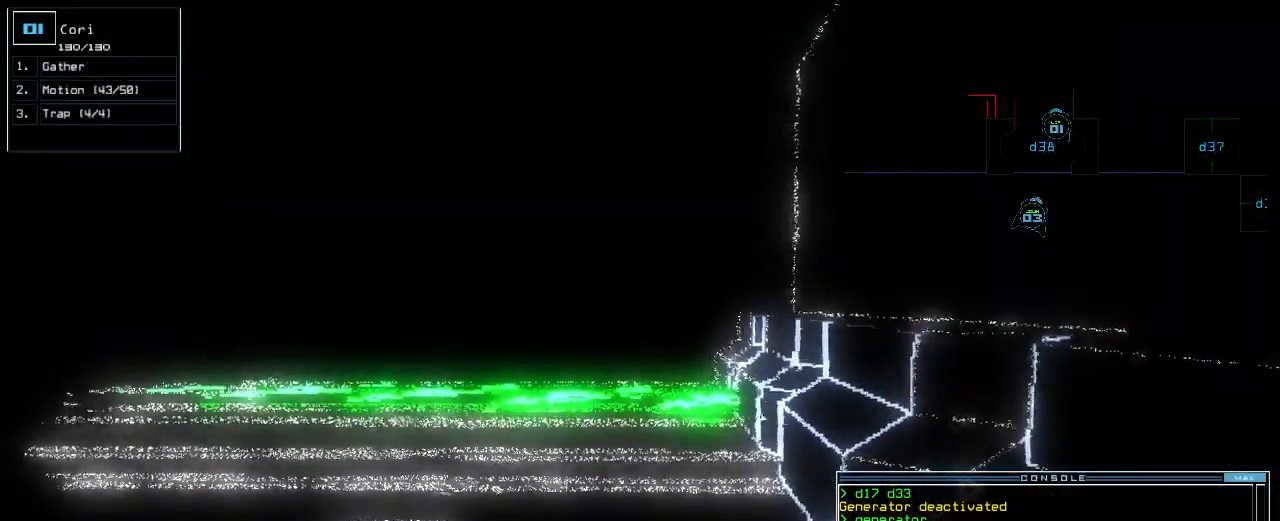
{"keys": [], "events": []}
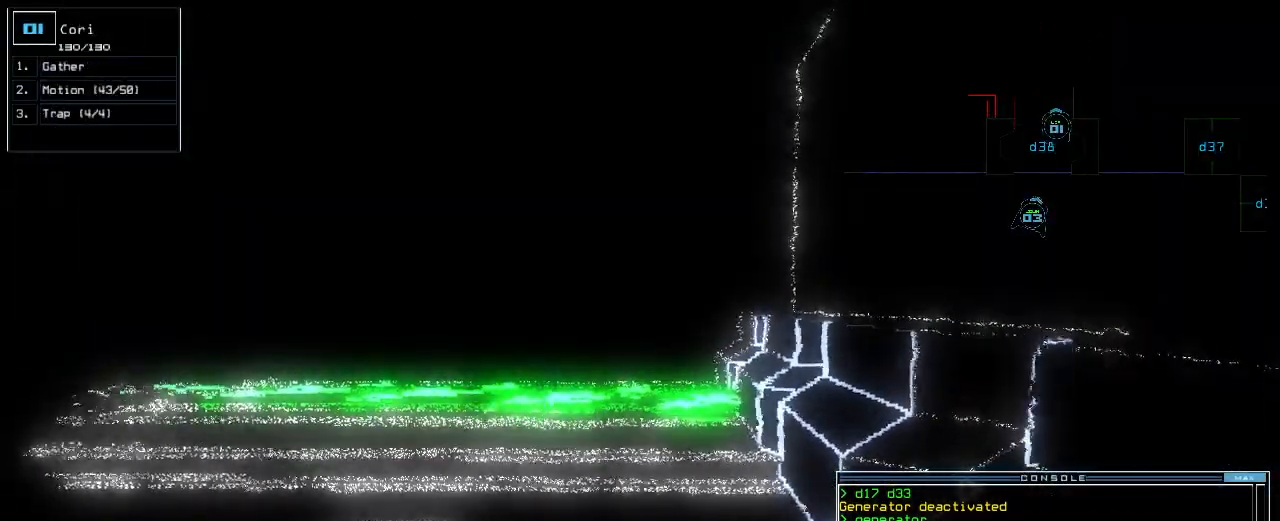
{"keys": [], "events": [[60, "shift_r", "down"], [120, "shift_r", "up"]]}
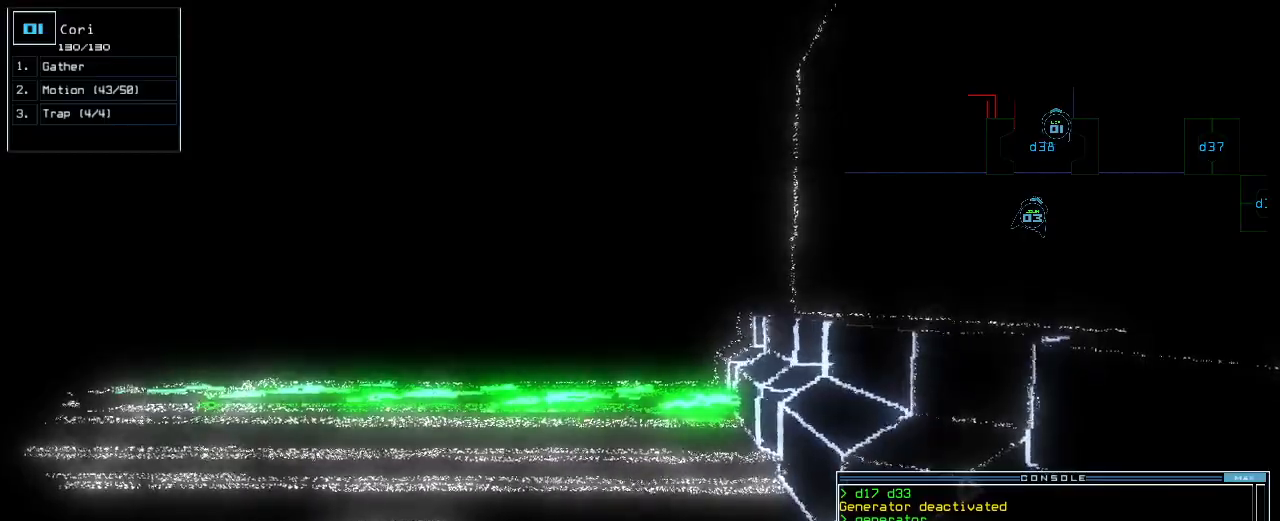
{"keys": [], "events": []}
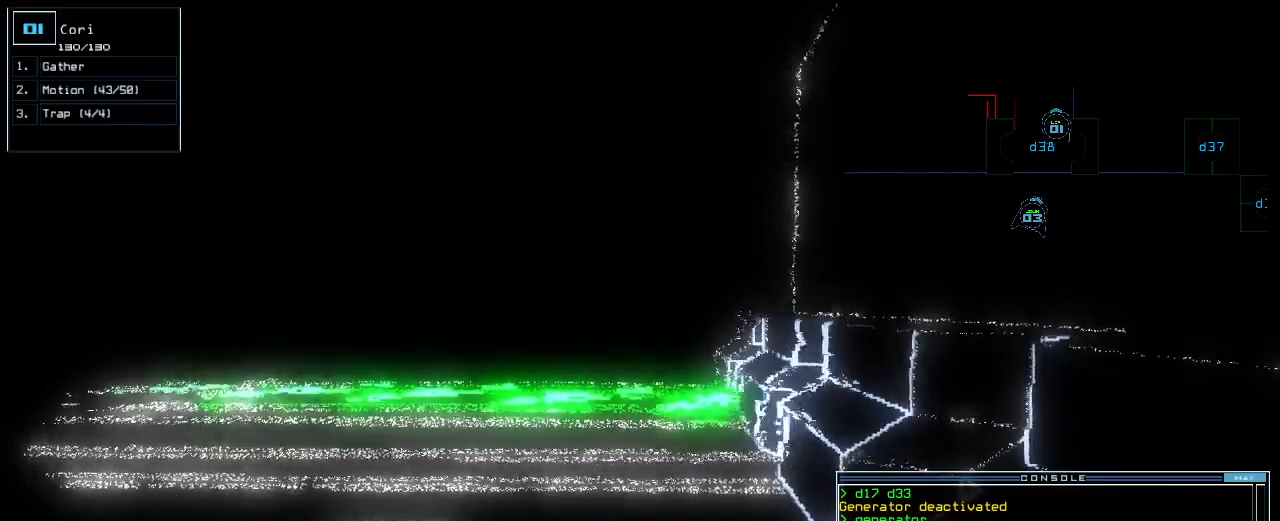
{"keys": [], "events": [[160, "up", "down"], [340, "up", "up"], [420, "return", "down"], [480, "return", "up"]]}
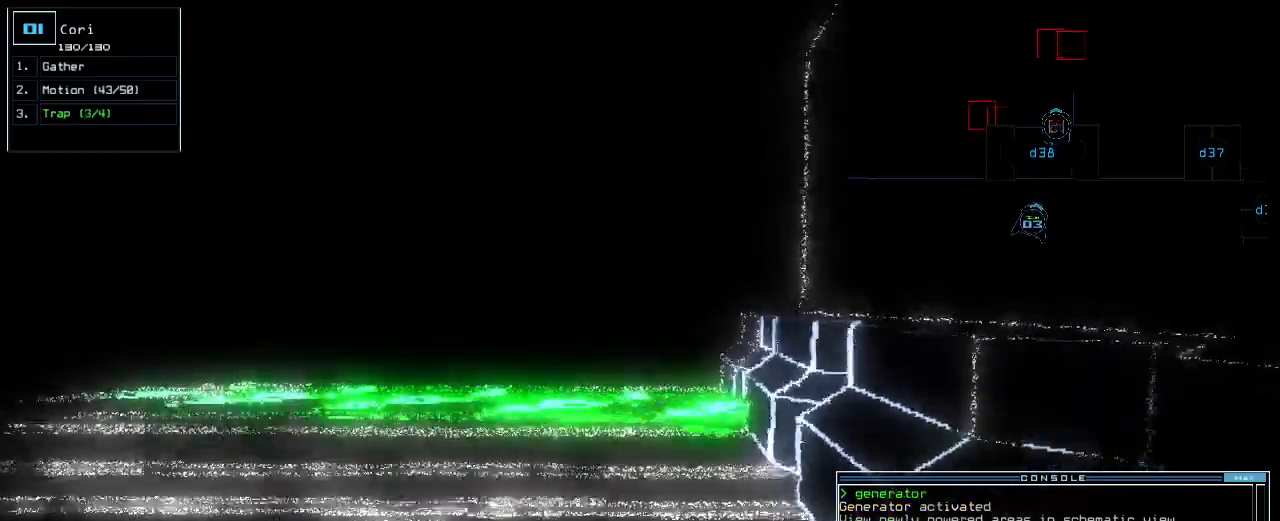
{"keys": ["down"], "events": [[100, "down", "down"]]}
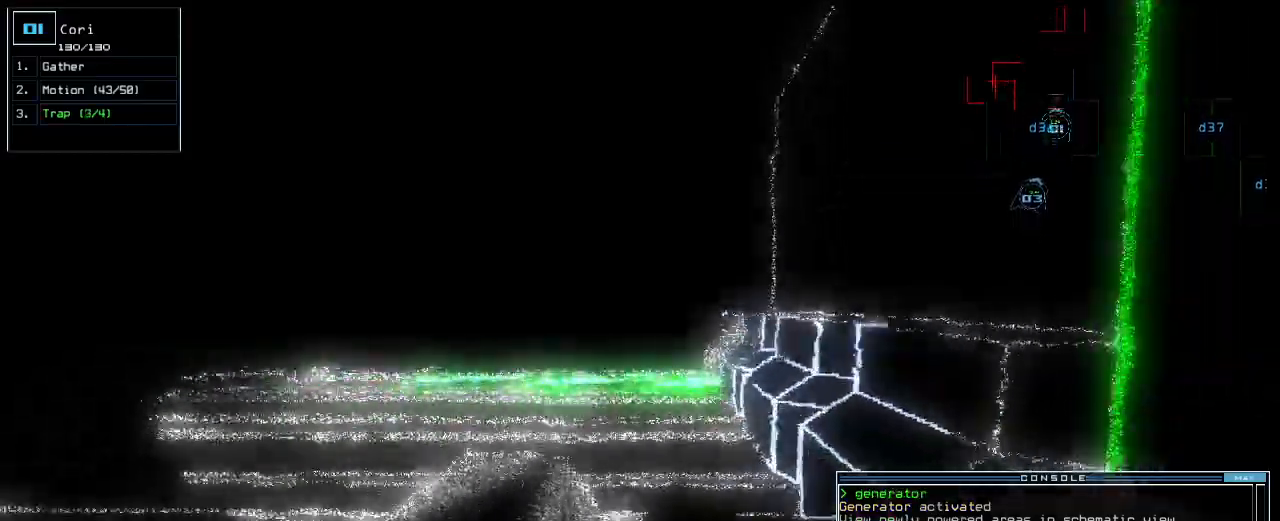
{"keys": ["down"]}